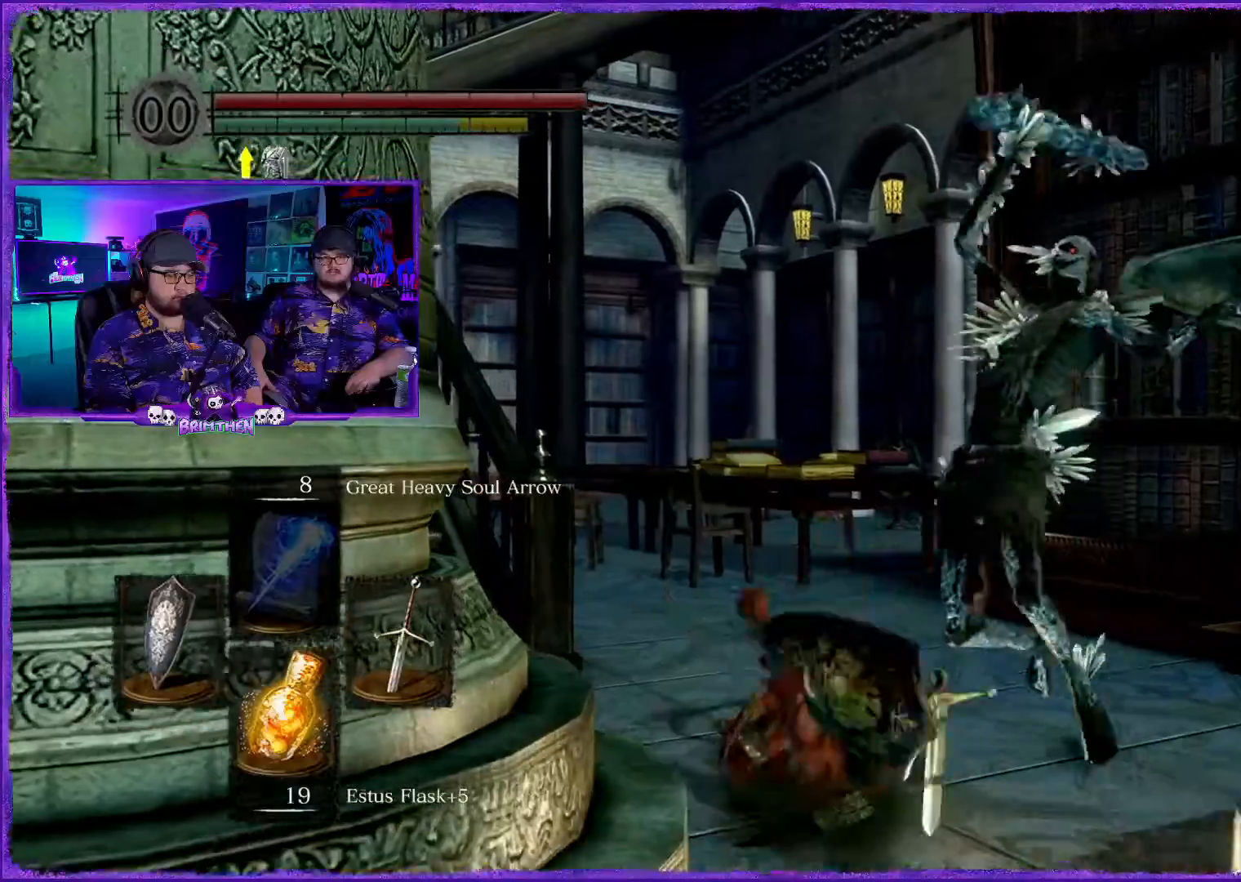
Gameplay with a controller (PlayStation layout); each line is a JSON object with the inputs held at the frame after it. "events" lists button and stick changes between this image and that frame as [ms after this image, input, new state], when the widget could be followed in between.
{"buttons": [], "left_stick": "up-left", "right_stick": "center", "events": [[217, "left_stick", "up"], [250, "CIRCLE", "down"], [334, "CIRCLE", "up"], [417, "left_stick", "up-left"]]}
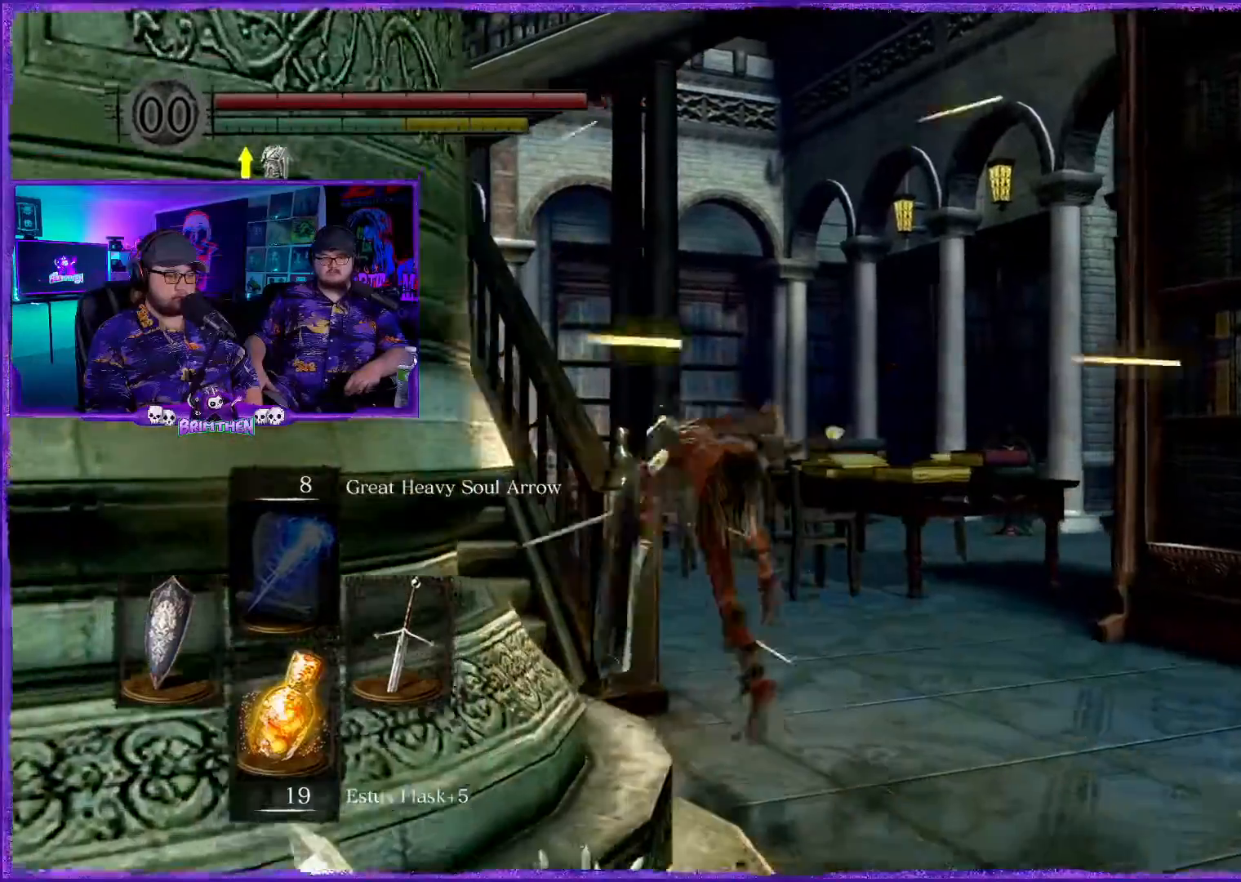
{"buttons": ["CIRCLE"], "left_stick": "up-left", "right_stick": "center"}
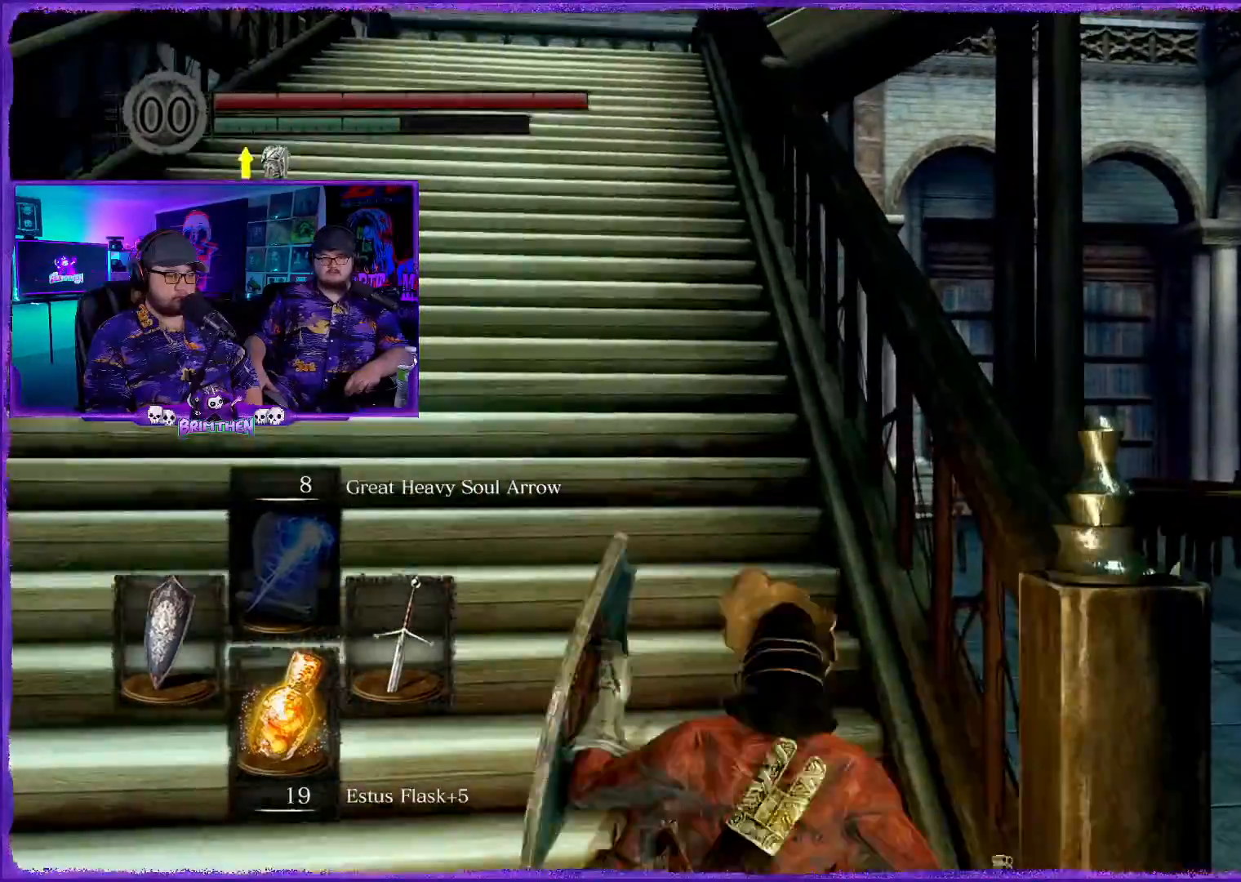
{"buttons": ["CIRCLE"], "left_stick": "up", "right_stick": "center", "events": [[17, "left_stick", "up"]]}
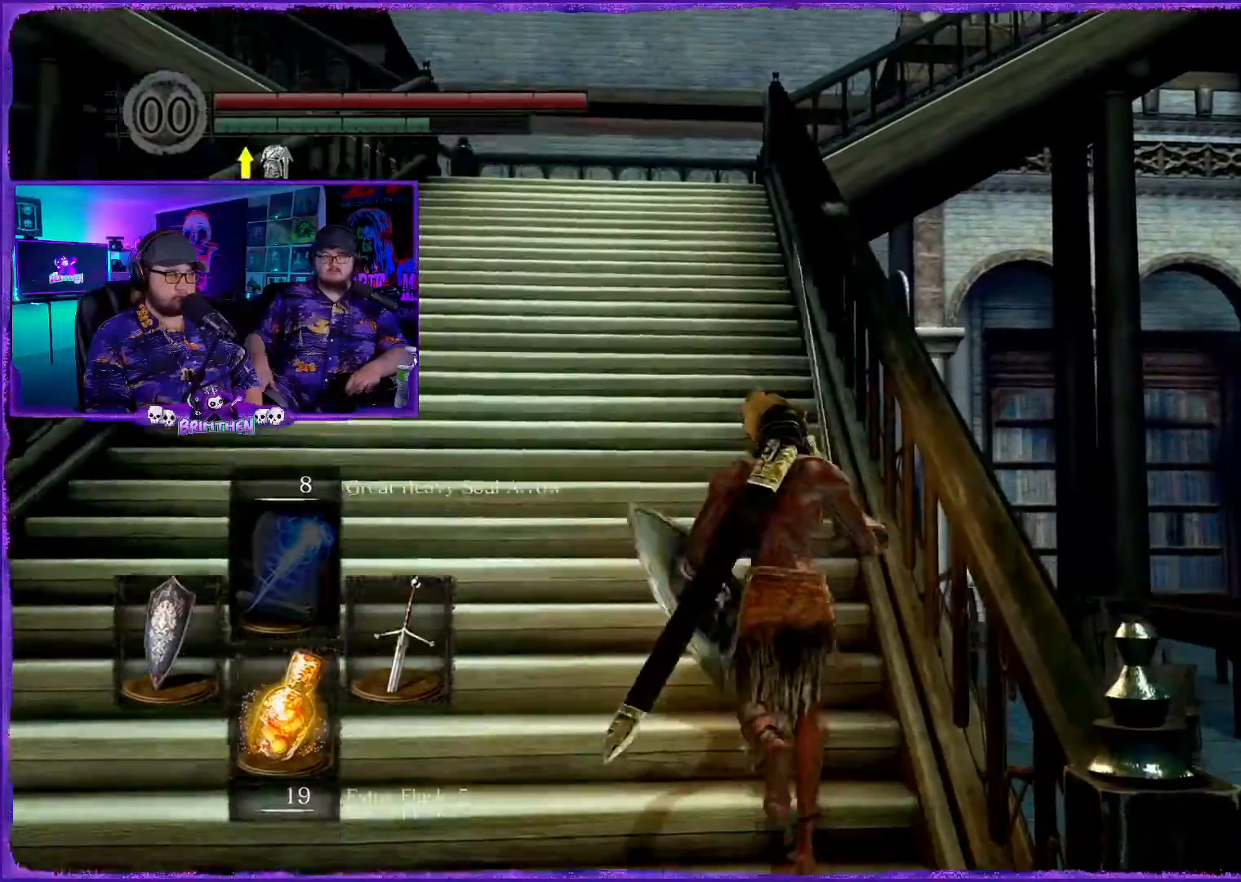
{"buttons": ["CIRCLE"], "left_stick": "up", "right_stick": "center", "events": []}
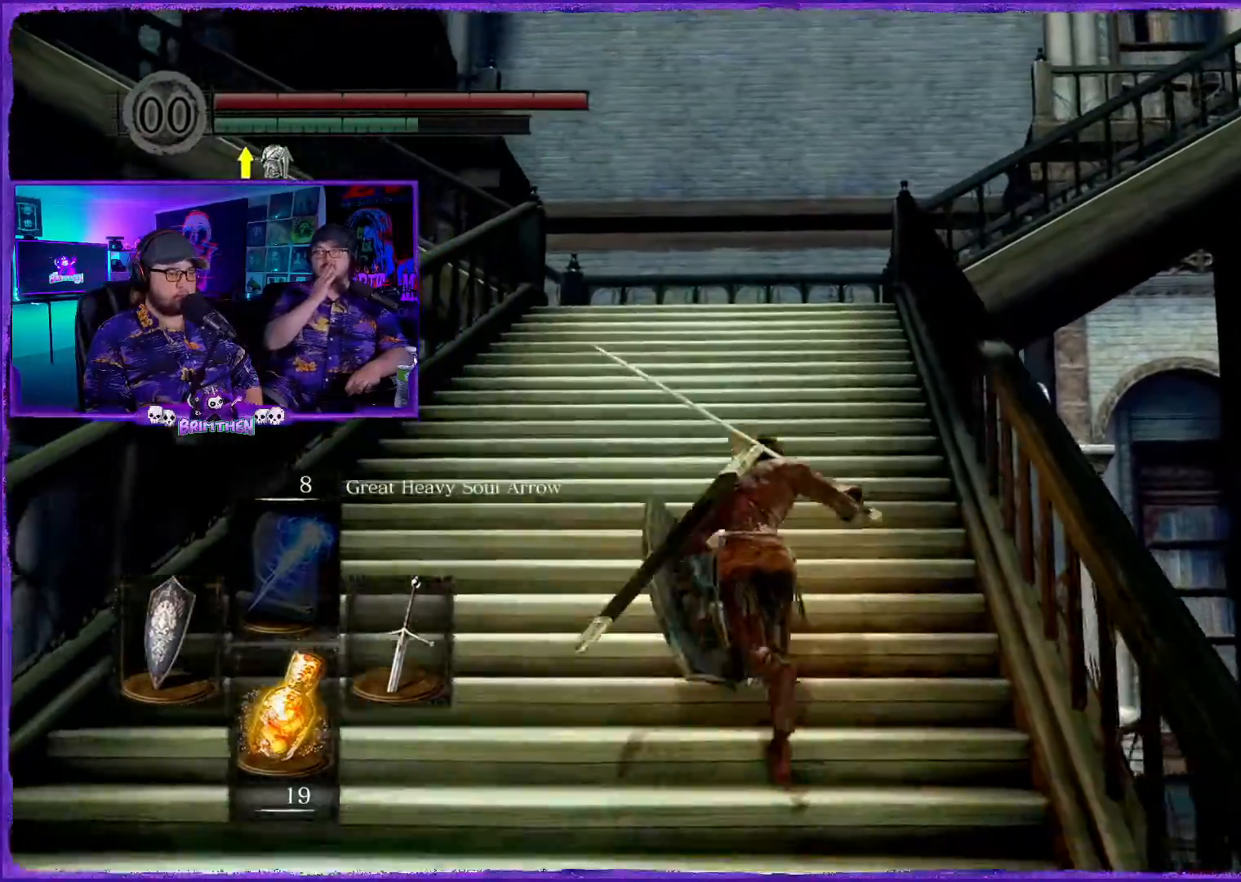
{"buttons": ["CIRCLE"], "left_stick": "up", "right_stick": "center", "events": []}
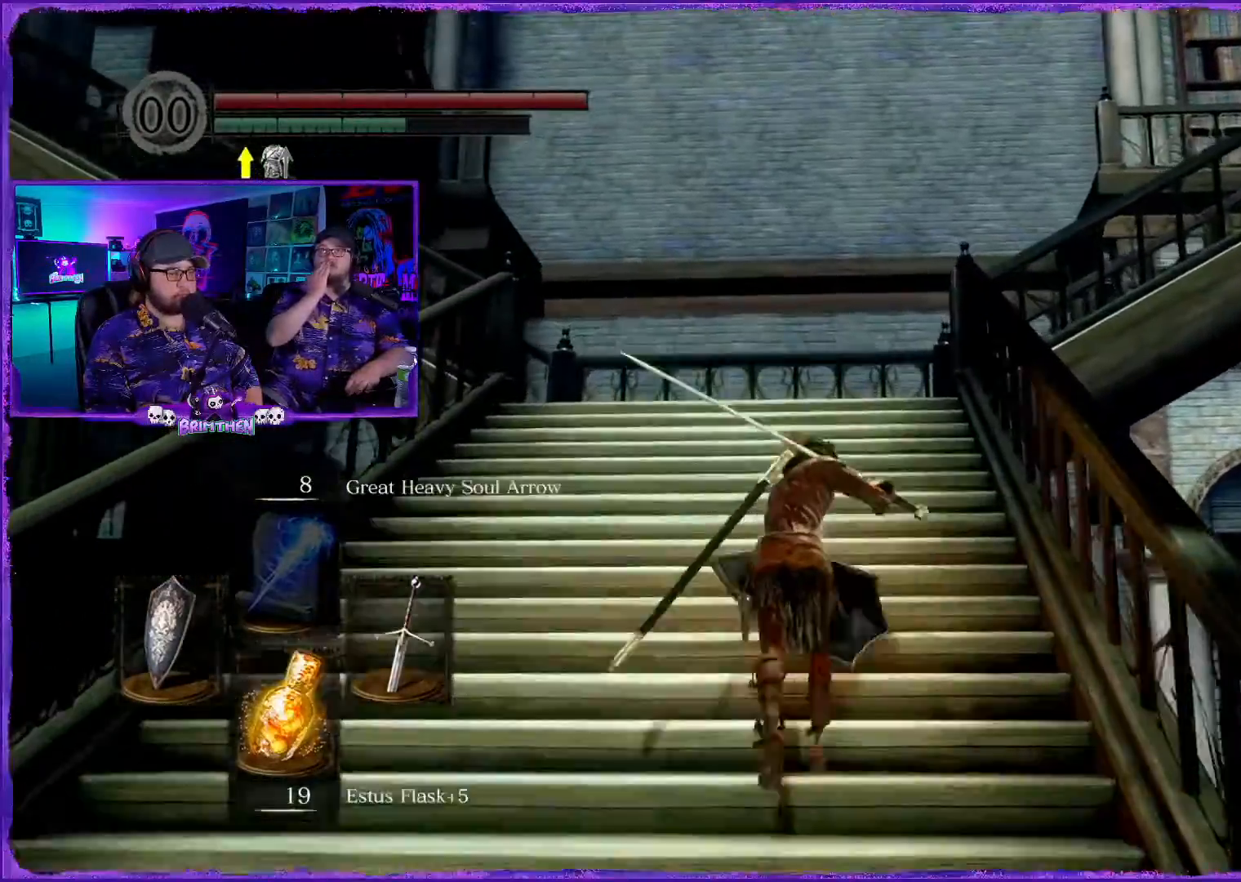
{"buttons": ["CIRCLE"], "left_stick": "up", "right_stick": "center", "events": []}
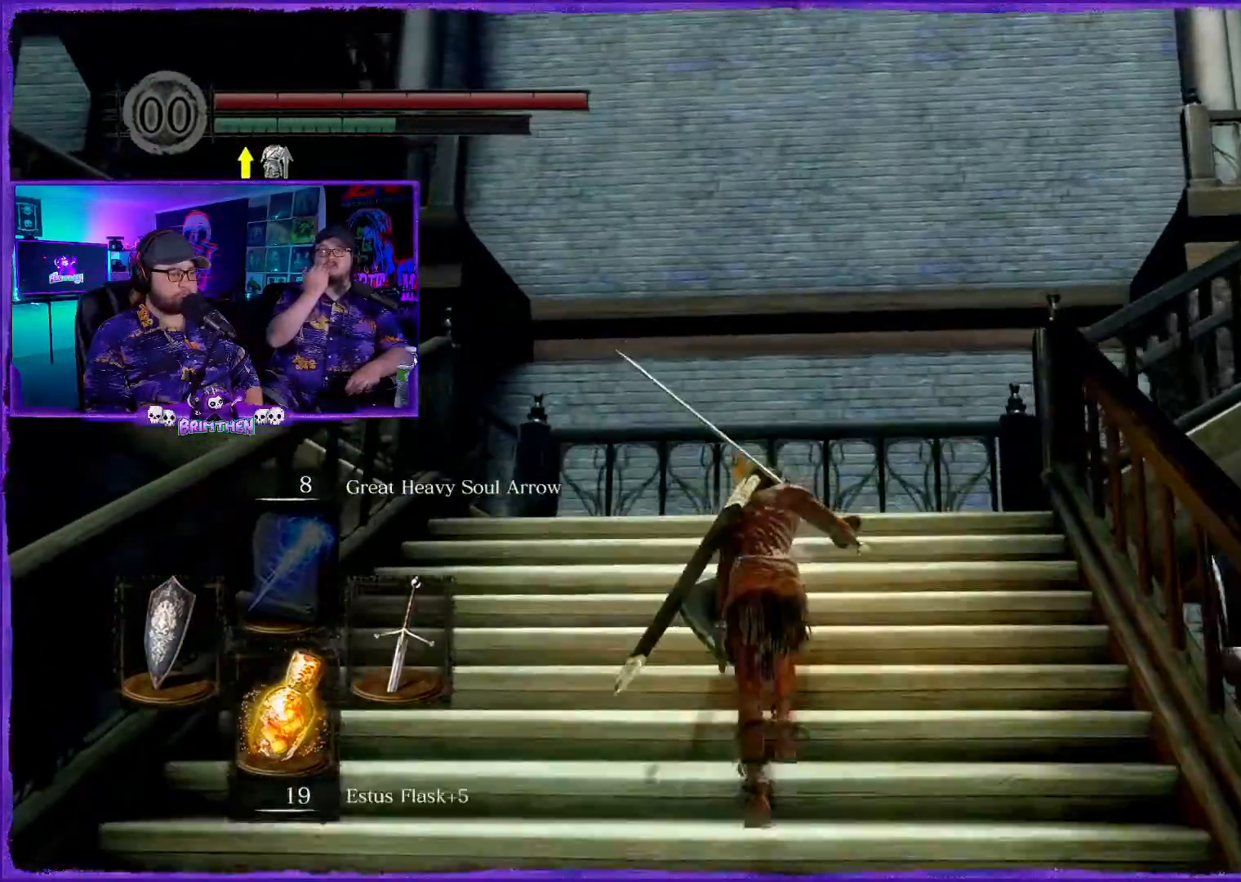
{"buttons": ["CIRCLE"], "left_stick": "up", "right_stick": "center", "events": []}
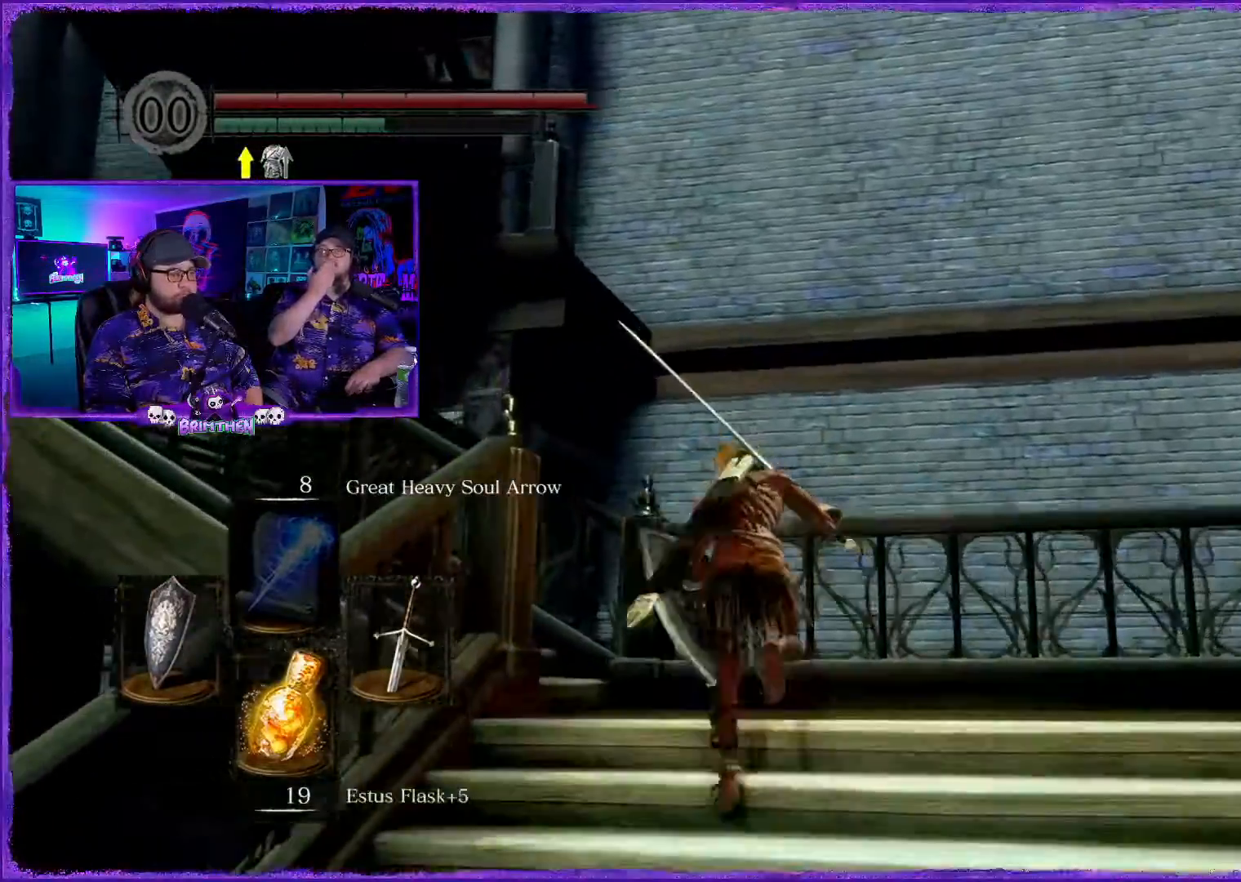
{"buttons": ["CIRCLE"], "left_stick": "up-left", "right_stick": "center", "events": [[350, "left_stick", "up-left"]]}
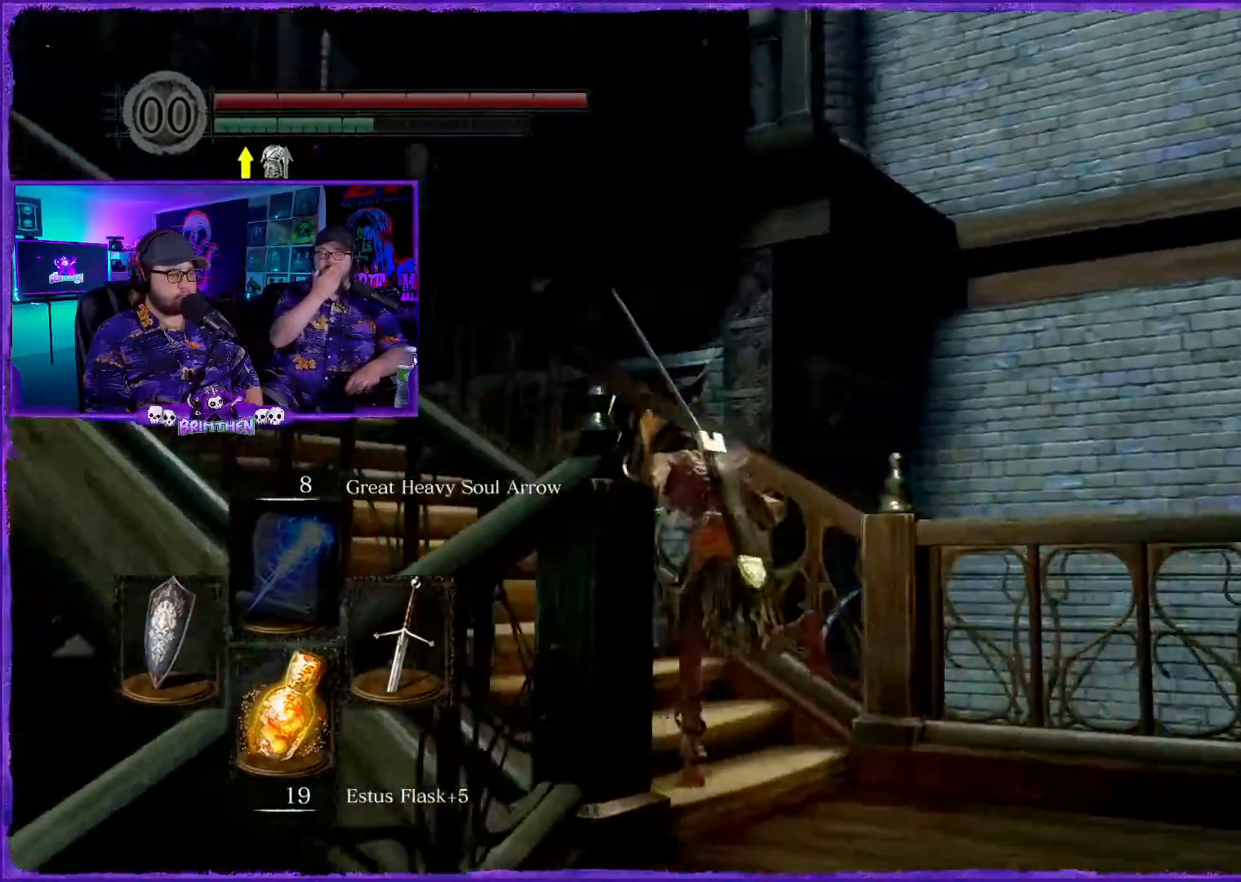
{"buttons": ["CIRCLE"], "left_stick": "up", "right_stick": "center", "events": [[484, "left_stick", "up"]]}
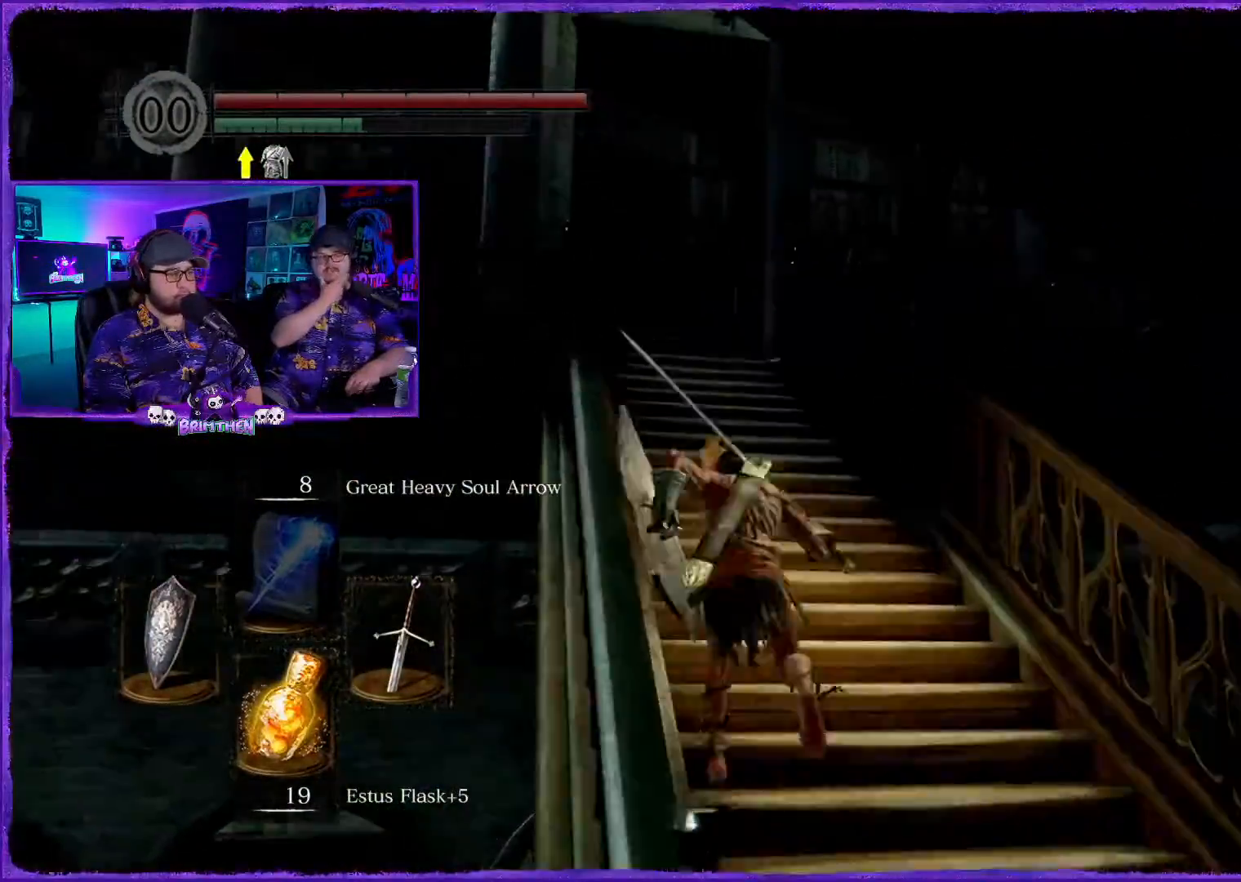
{"buttons": ["CIRCLE"], "left_stick": "up", "right_stick": "center", "events": []}
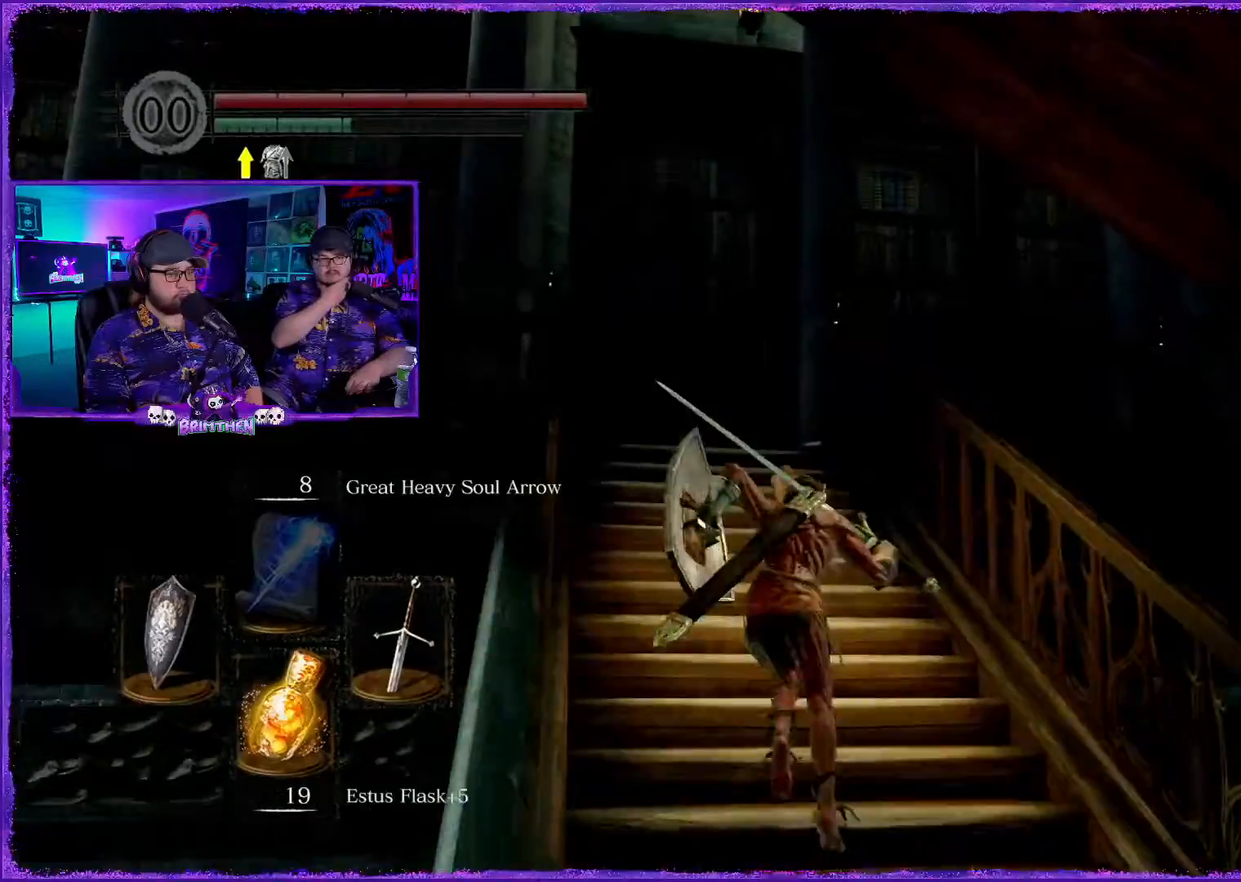
{"buttons": ["CIRCLE"], "left_stick": "up", "right_stick": "center", "events": []}
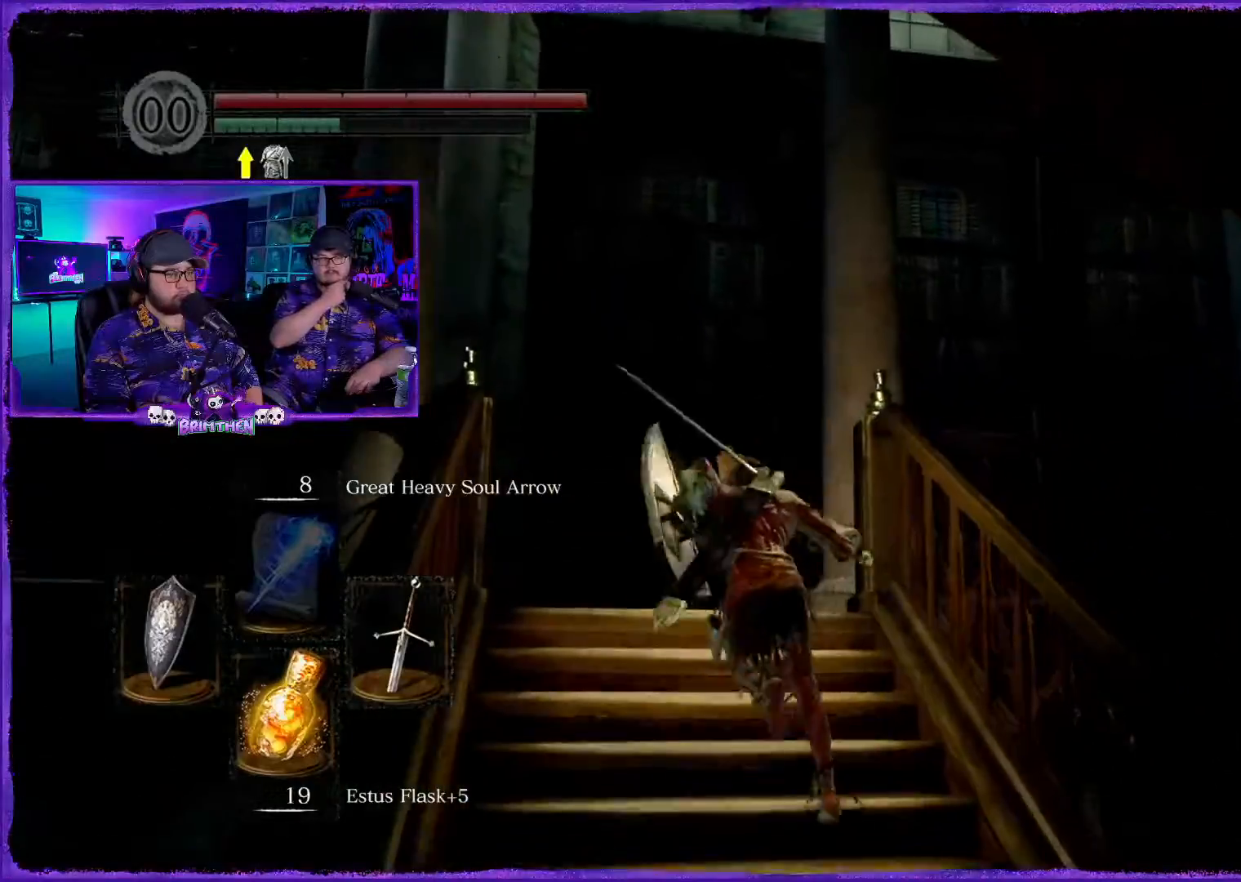
{"buttons": ["CIRCLE"], "left_stick": "up", "right_stick": "center", "events": []}
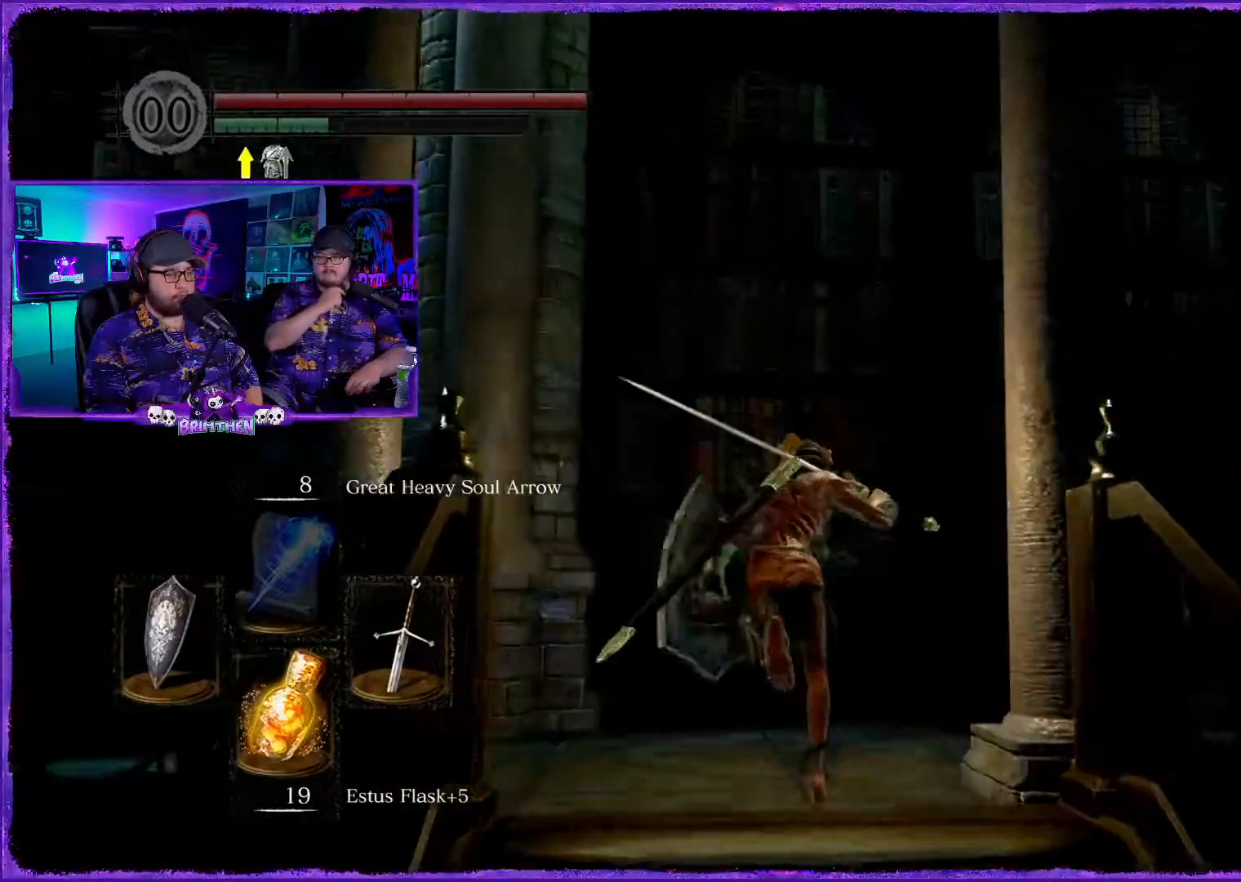
{"buttons": ["CIRCLE"], "left_stick": "up-right", "right_stick": "center", "events": [[334, "left_stick", "up-right"]]}
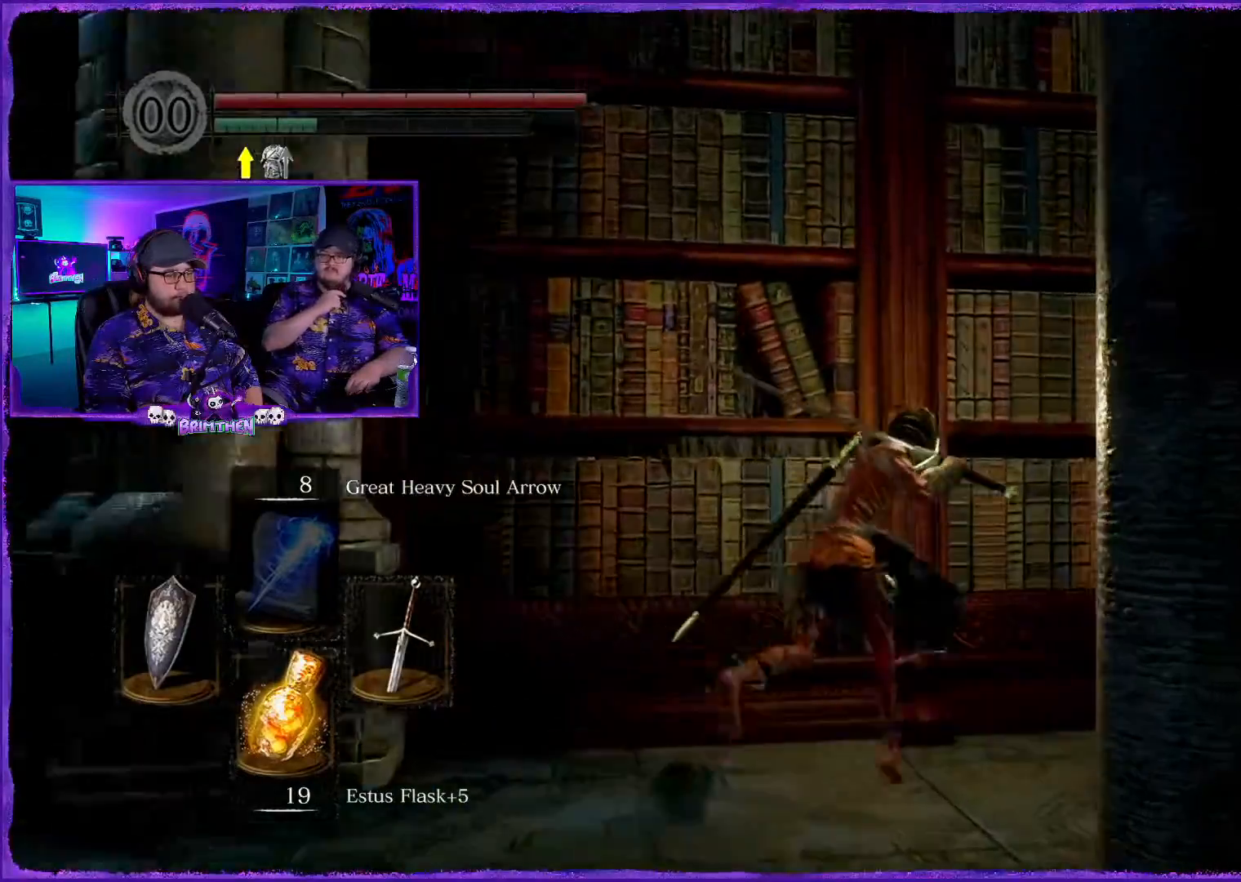
{"buttons": ["CIRCLE"], "left_stick": "up-right", "right_stick": "center", "events": []}
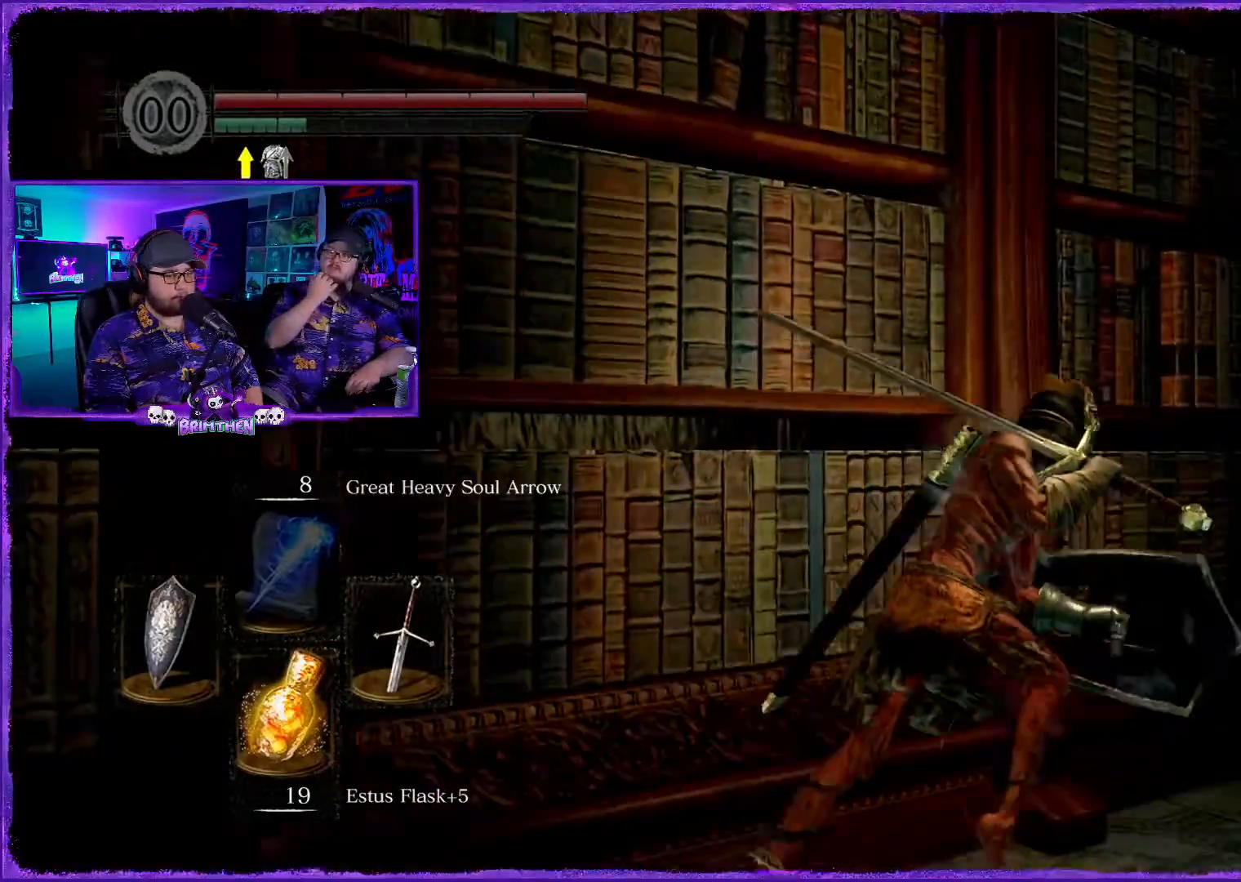
{"buttons": ["CIRCLE"], "left_stick": "up-right", "right_stick": "center", "events": []}
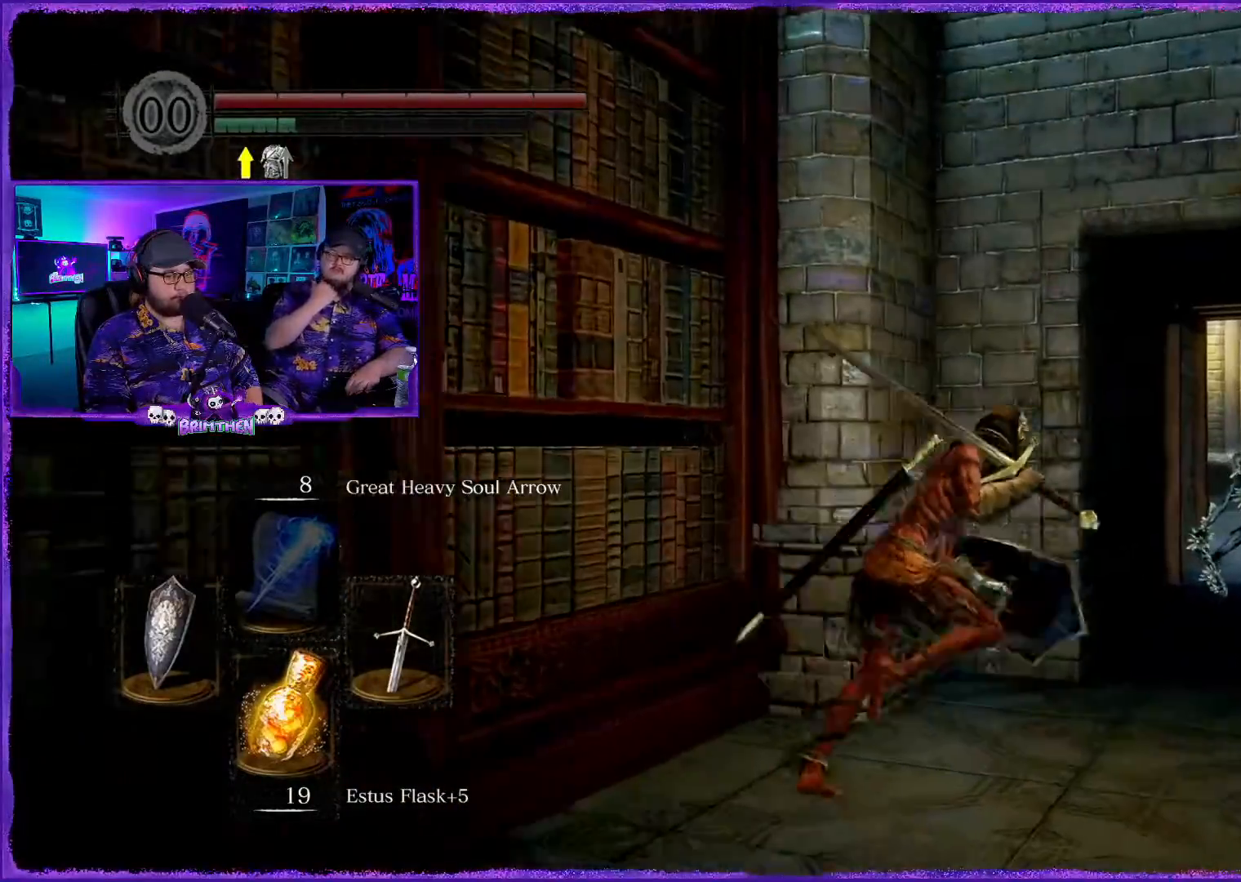
{"buttons": ["CIRCLE"], "left_stick": "right", "right_stick": "center", "events": [[116, "left_stick", "right"]]}
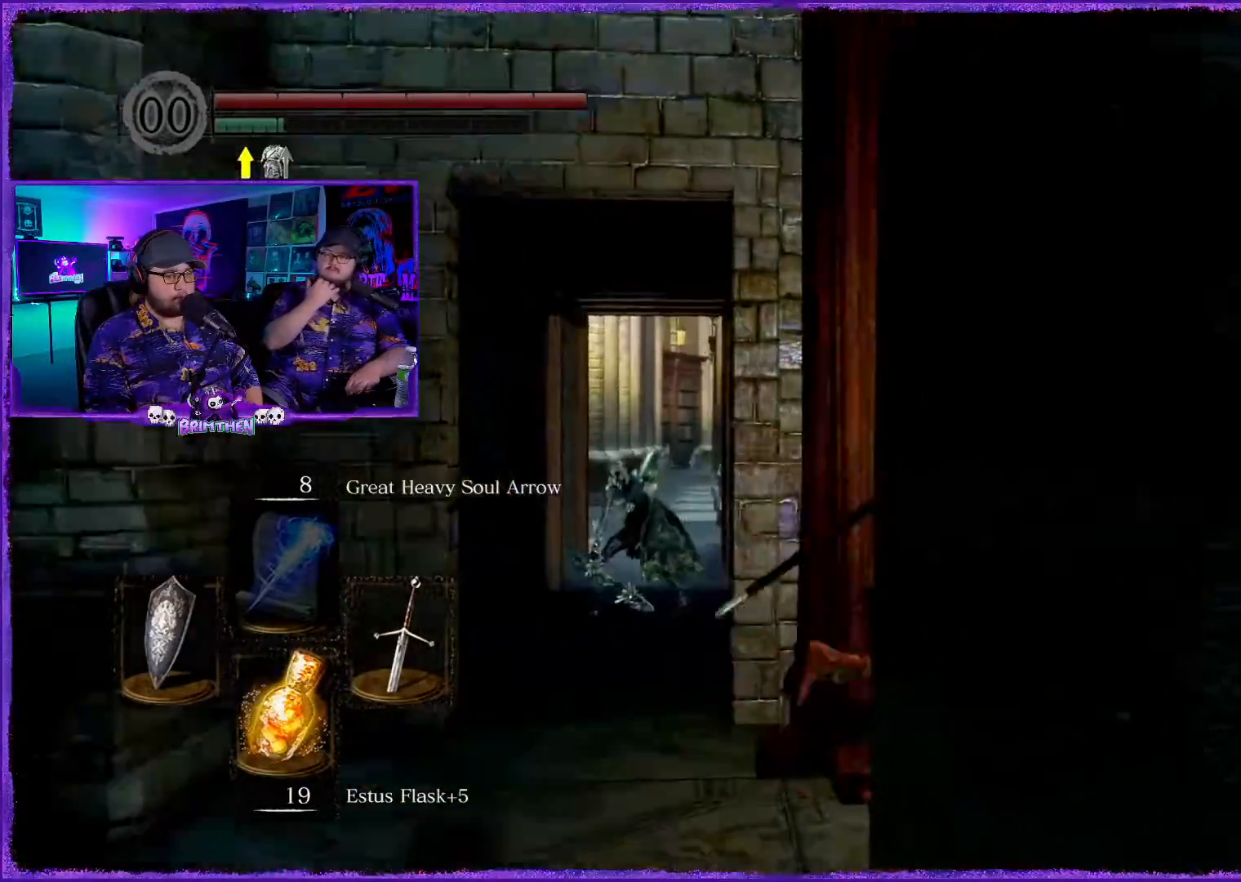
{"buttons": ["CIRCLE"], "left_stick": "up-right", "right_stick": "center", "events": [[33, "left_stick", "up-right"]]}
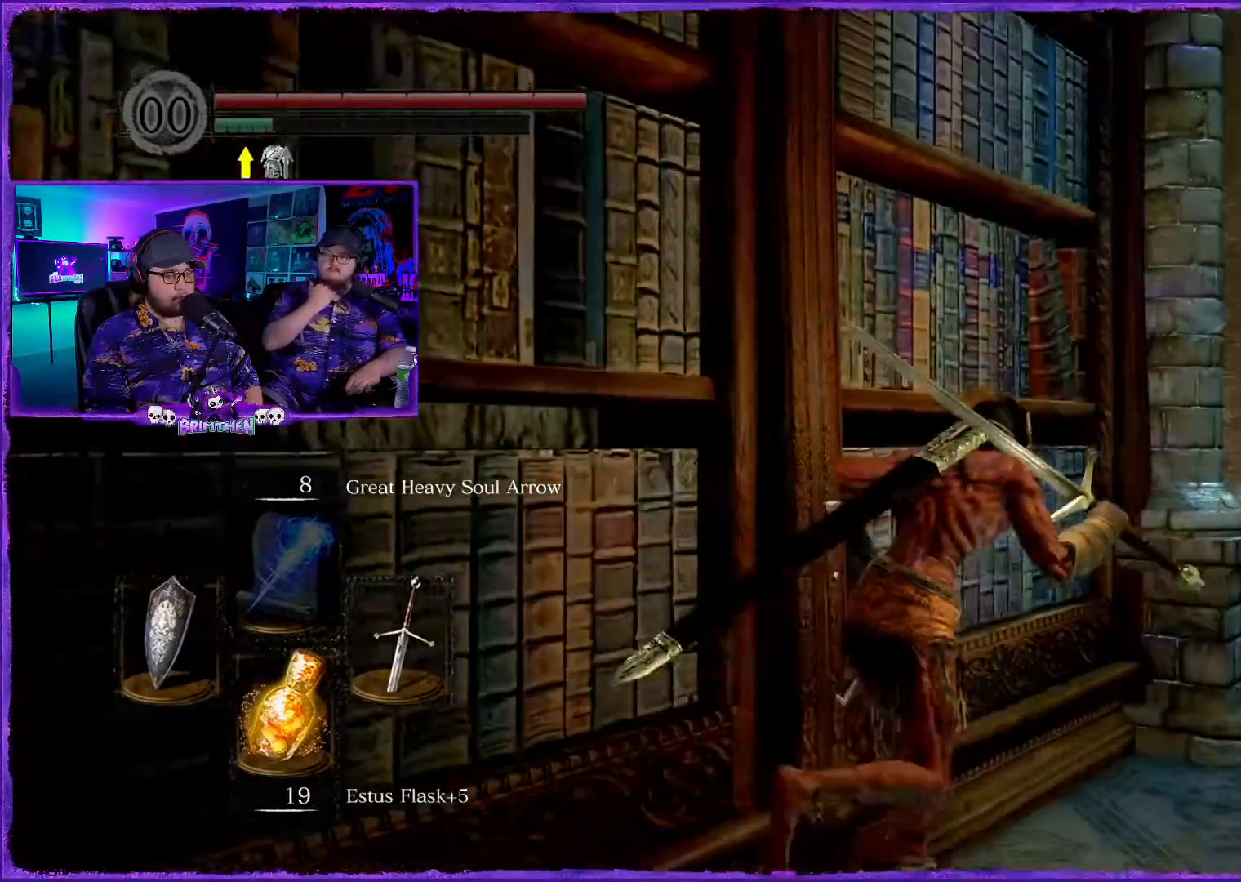
{"buttons": ["CIRCLE"], "left_stick": "right", "right_stick": "center", "events": [[283, "left_stick", "right"]]}
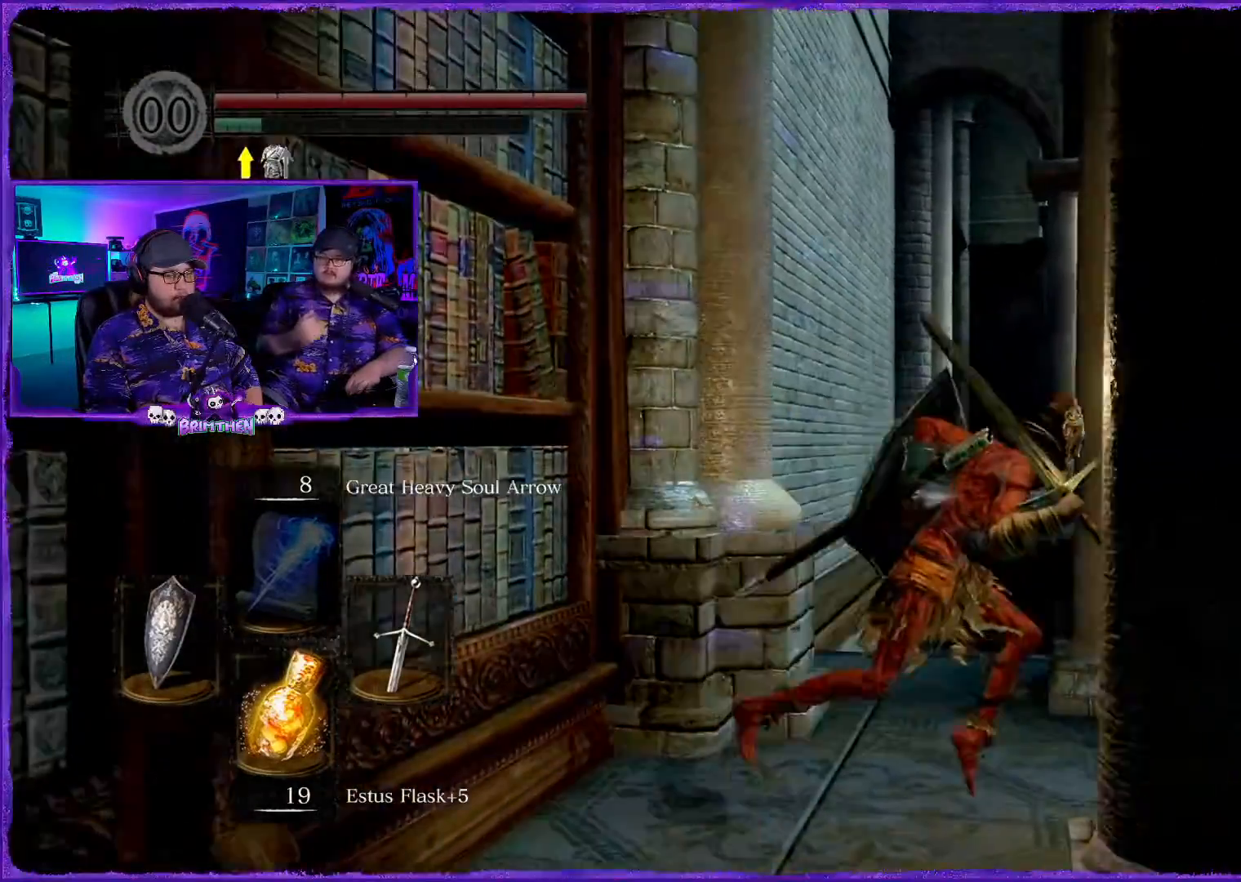
{"buttons": ["CIRCLE"], "left_stick": "up-right", "right_stick": "center", "events": [[300, "left_stick", "up-right"]]}
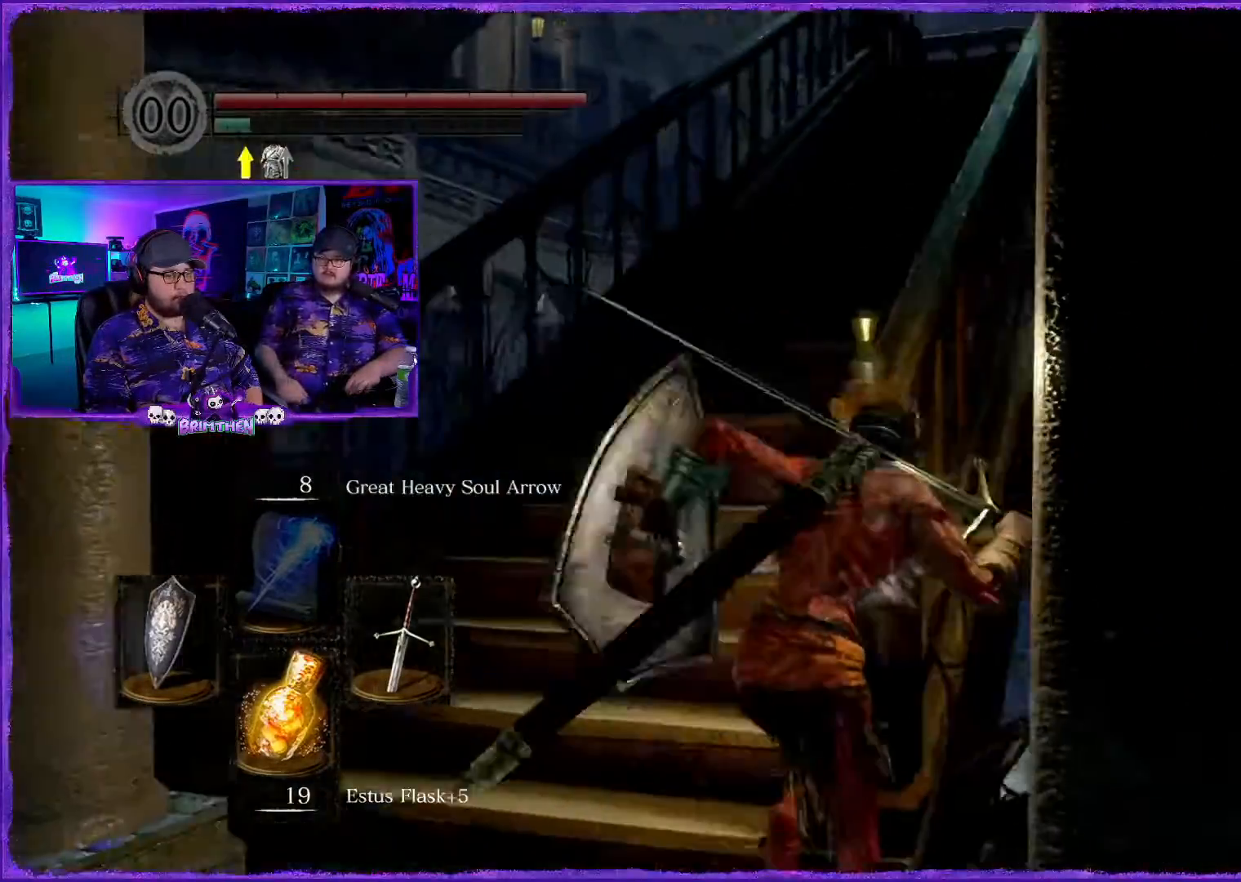
{"buttons": ["CIRCLE"], "left_stick": "up", "right_stick": "center", "events": [[116, "left_stick", "up"]]}
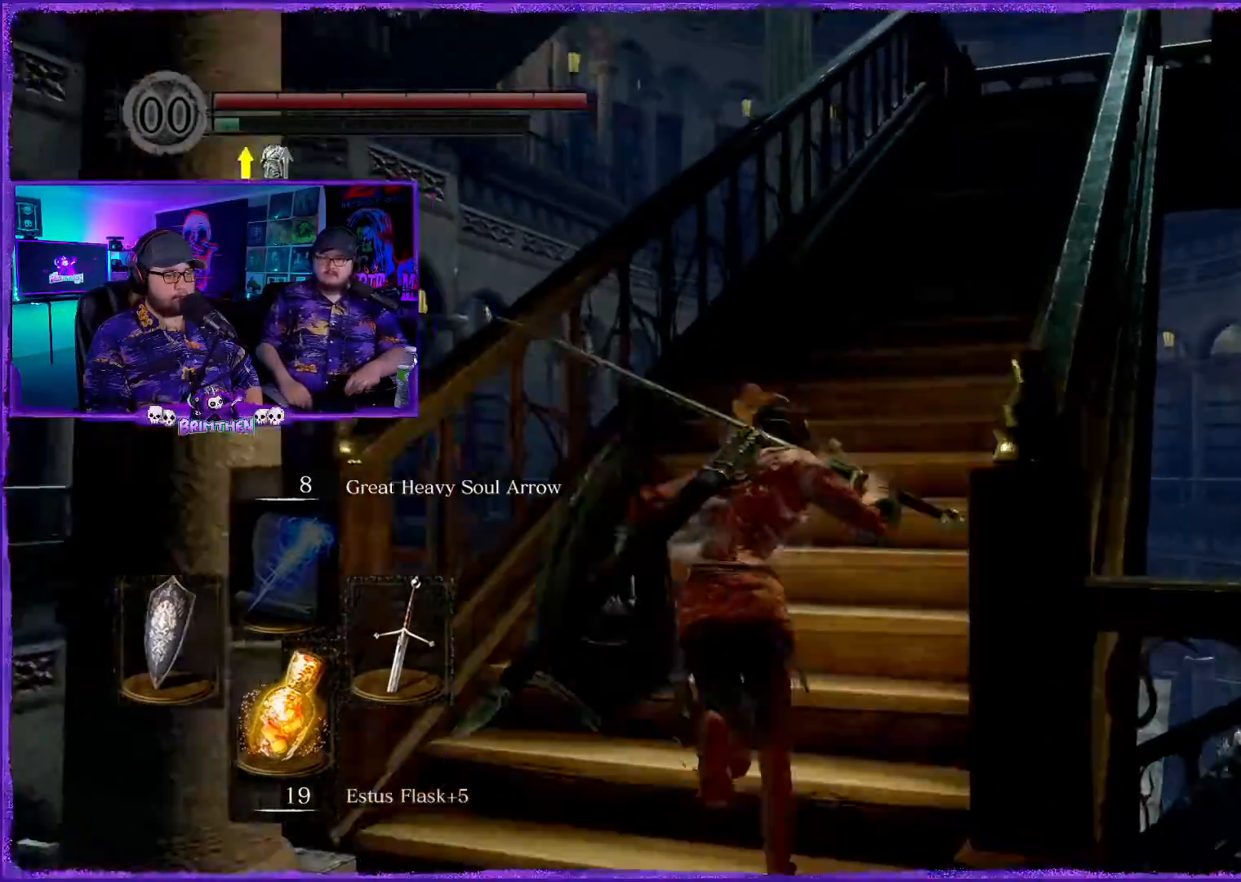
{"buttons": ["CIRCLE"], "left_stick": "up", "right_stick": "center", "events": []}
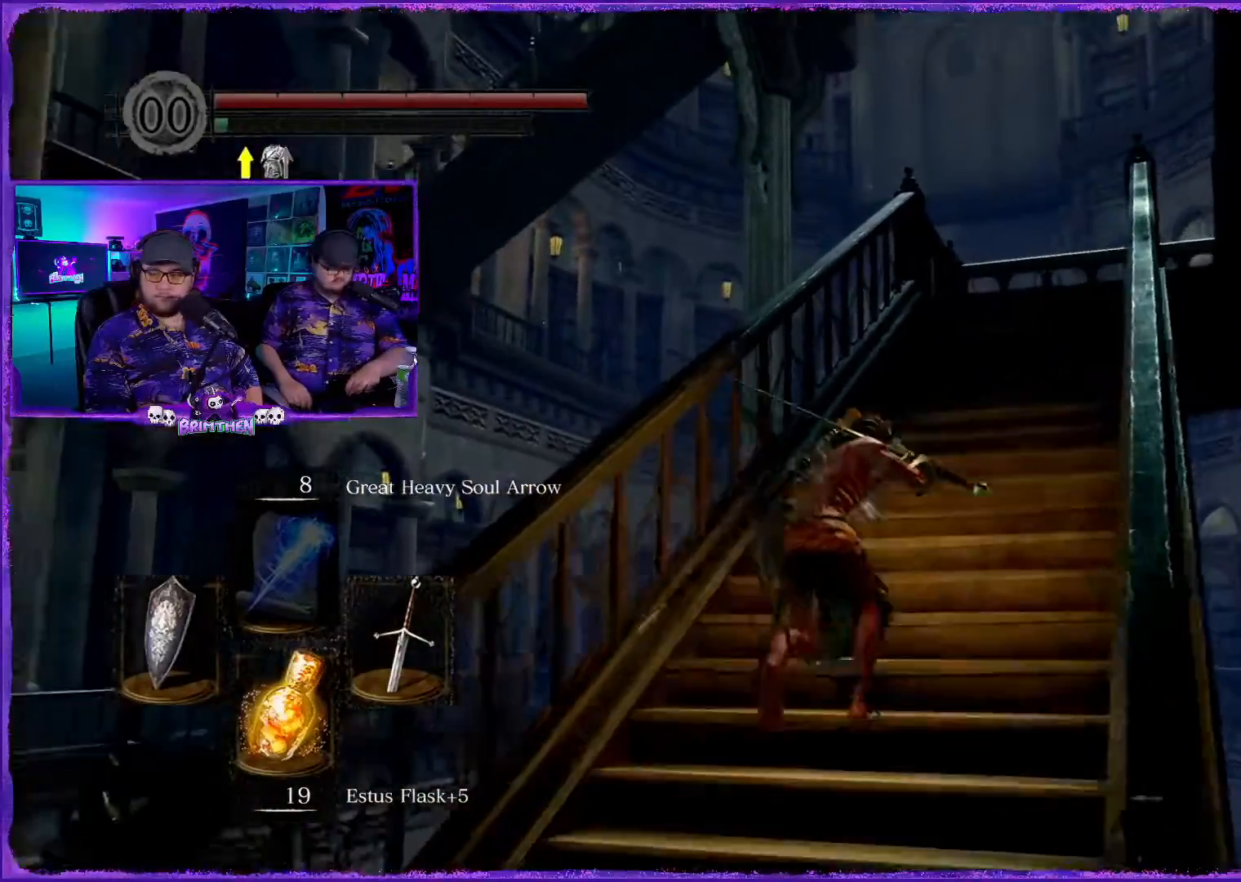
{"buttons": ["CIRCLE"], "left_stick": "up", "right_stick": "center", "events": []}
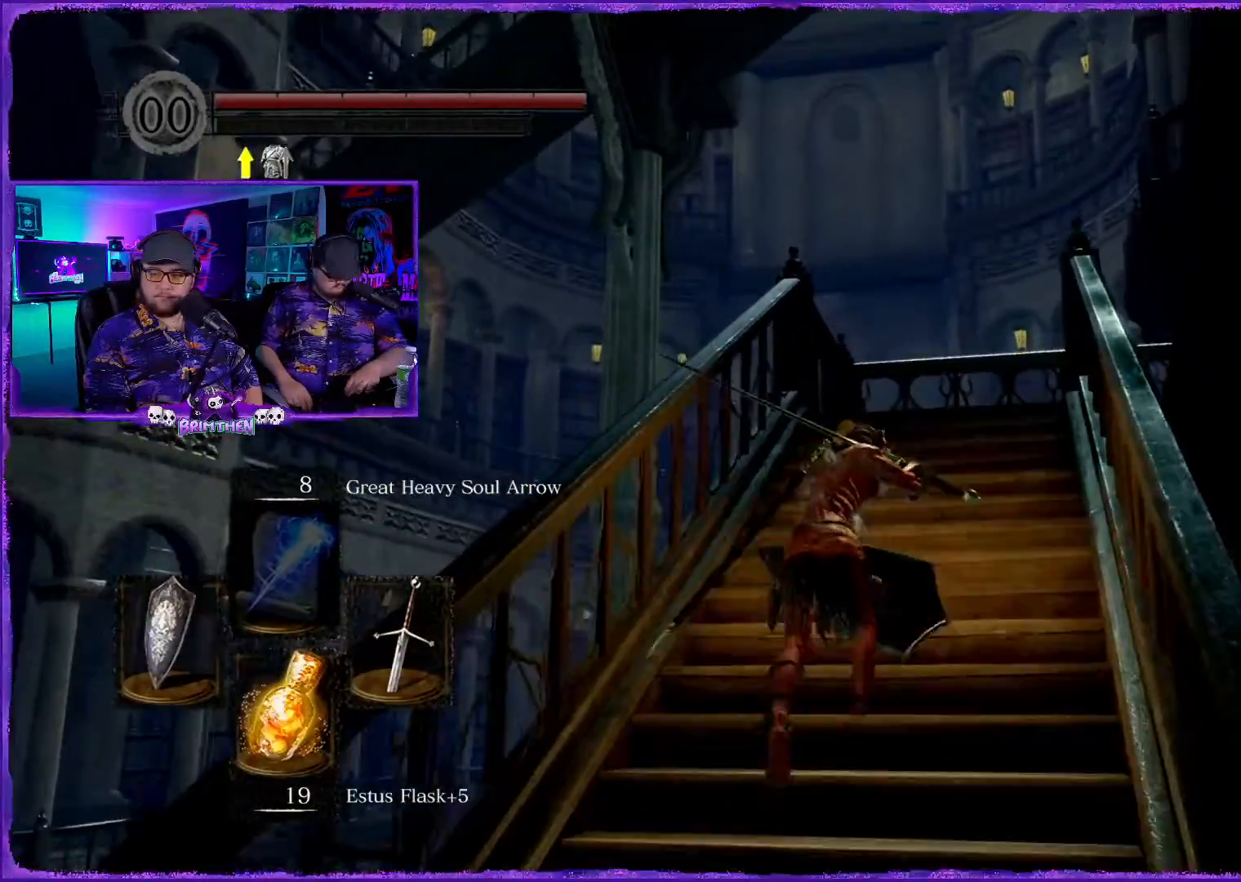
{"buttons": ["CIRCLE"], "left_stick": "up", "right_stick": "center", "events": []}
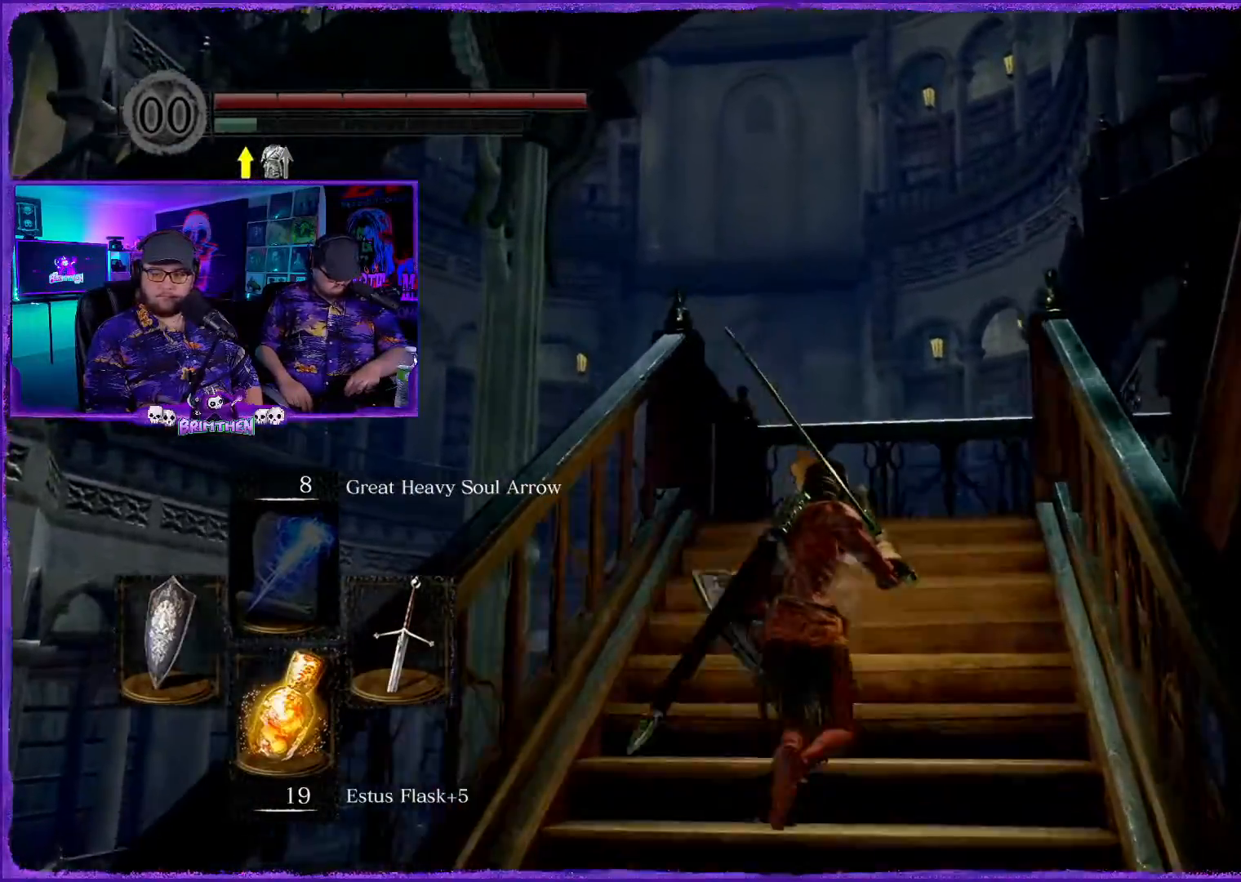
{"buttons": ["CIRCLE"], "left_stick": "up", "right_stick": "center", "events": []}
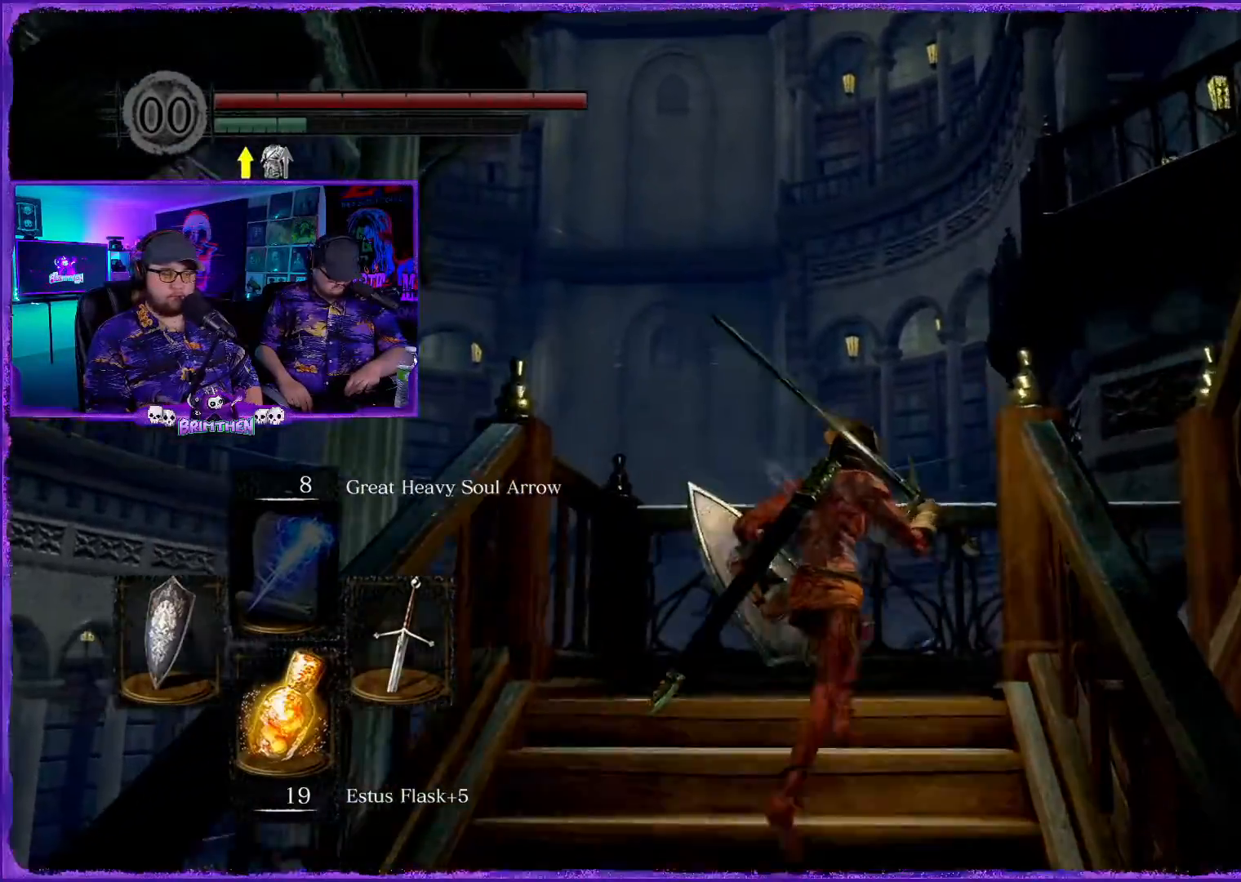
{"buttons": ["CIRCLE"], "left_stick": "right", "right_stick": "center", "events": [[134, "left_stick", "up-right"], [317, "left_stick", "right"]]}
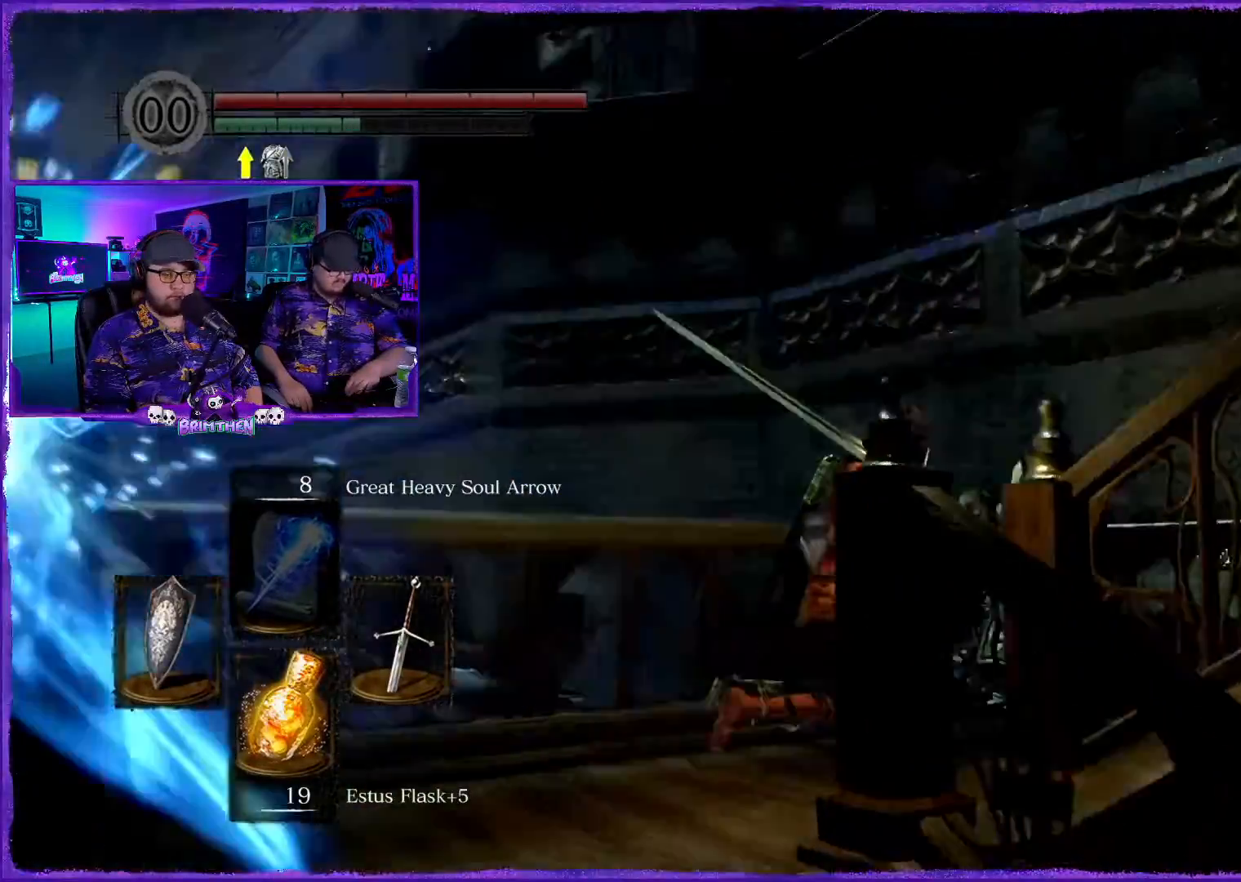
{"buttons": ["CIRCLE"], "left_stick": "up", "right_stick": "up", "events": [[383, "left_stick", "up"], [500, "right_stick", "up"]]}
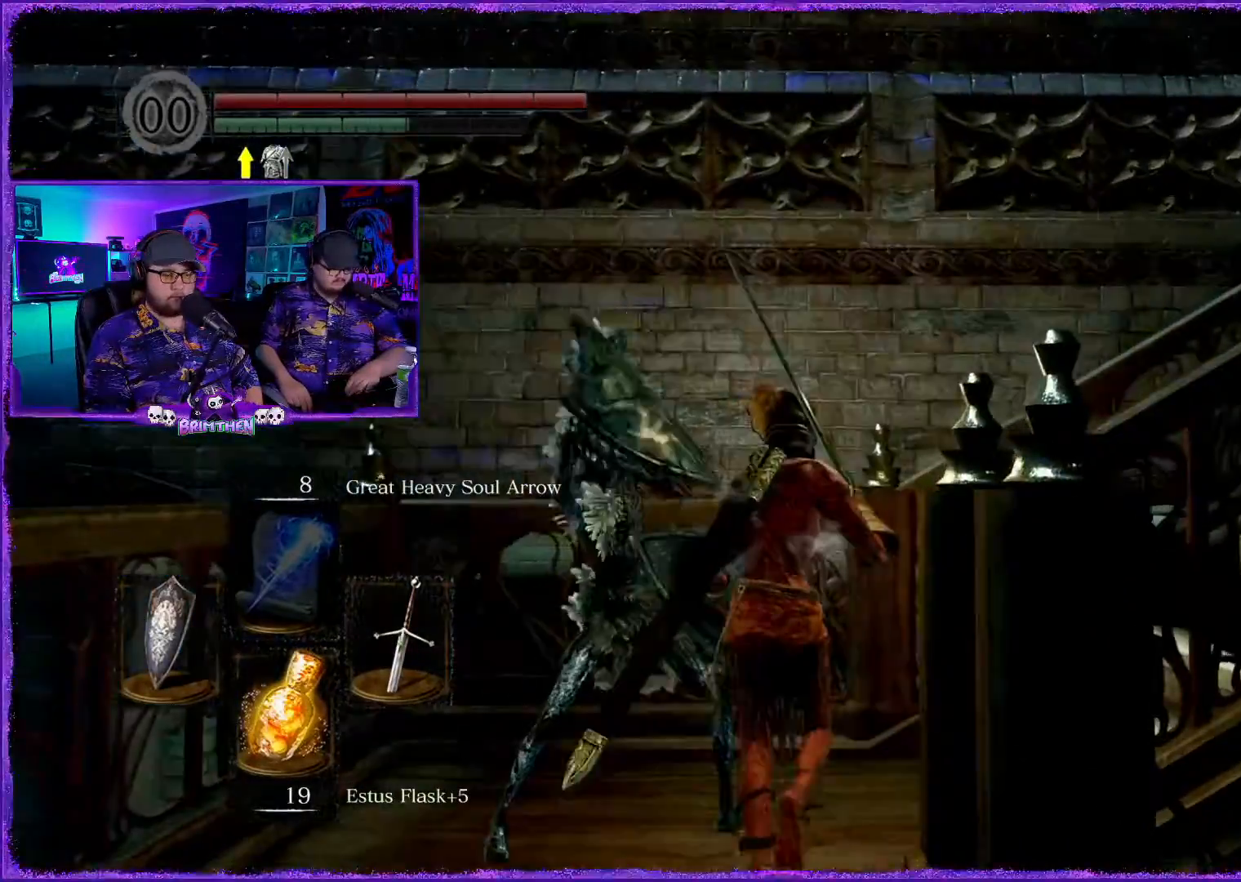
{"buttons": [], "left_stick": "up", "right_stick": "up", "events": [[83, "right_stick", "center"], [117, "left_stick", "up-right"], [200, "CIRCLE", "up"], [334, "right_stick", "up"], [350, "CIRCLE", "down"], [367, "left_stick", "up"], [451, "CIRCLE", "up"]]}
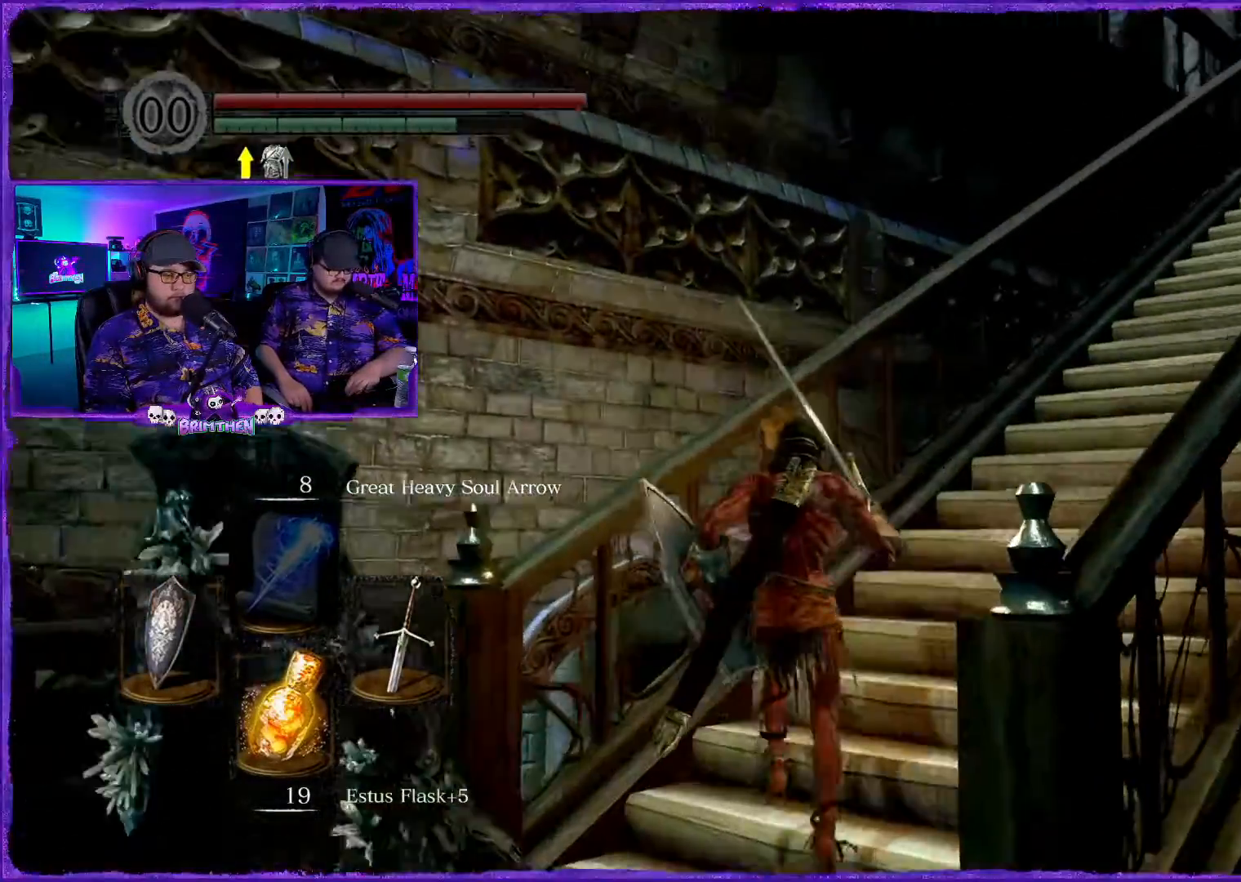
{"buttons": ["CIRCLE"], "left_stick": "up-right", "right_stick": "center", "events": [[16, "left_stick", "up-right"], [166, "CIRCLE", "down"], [166, "right_stick", "center"]]}